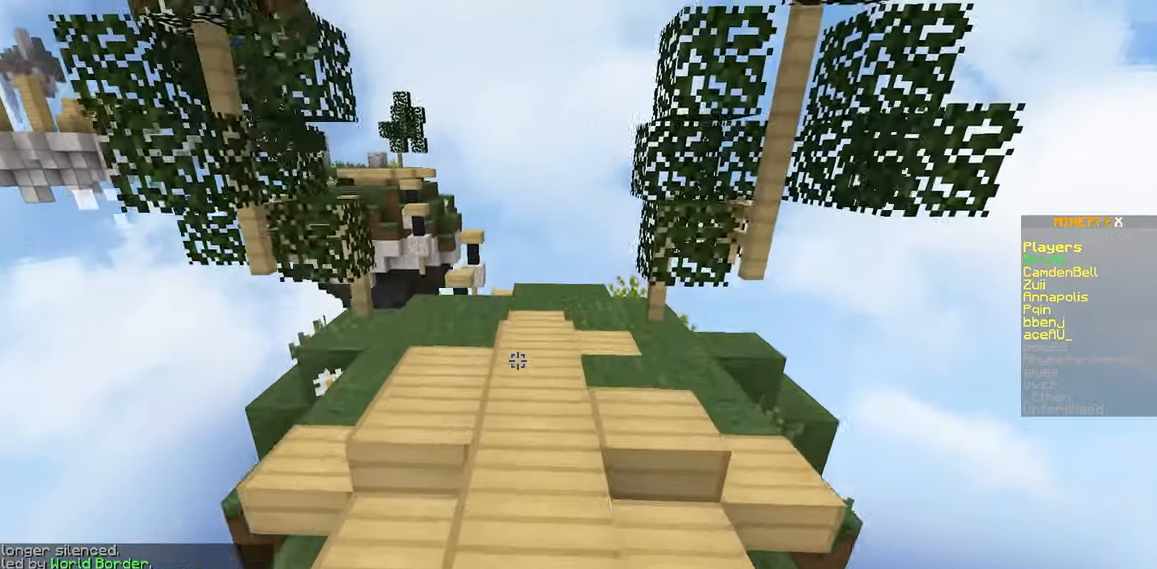
Gameplay with keyboard and mouse; each line is a JSON object with the keys and mouse buttons held at the frame after it. "events" lists presses ("down") and releases ("up") of "a", "d", "s", "space", "w", "mouse_left" and "mouse_right" between this image and that frame as [ms after this image, input, new state], when the widget could be followed in between. "mouse_left", "mouse_right" = the "left", "right" buttons of the "mouse" list. No other keys are recorded. Fast repeated clicks can show as one long hold. Mouse movement is not recorded.
{"keys": ["space", "w"], "mouse": [], "events": []}
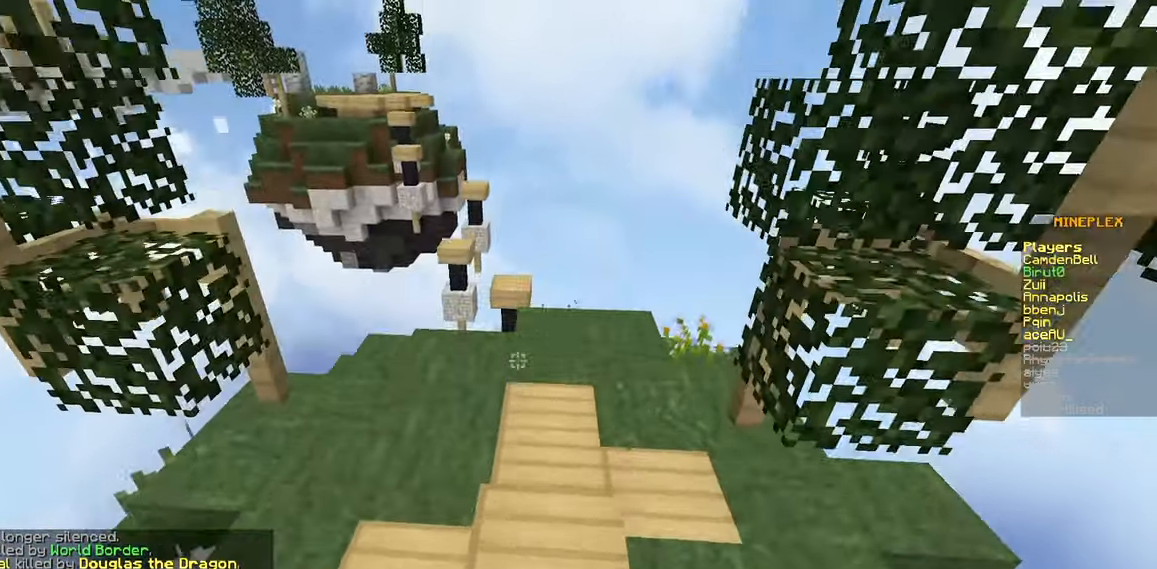
{"keys": ["space", "w"], "mouse": [], "events": [[84, "d", "down"], [334, "d", "up"]]}
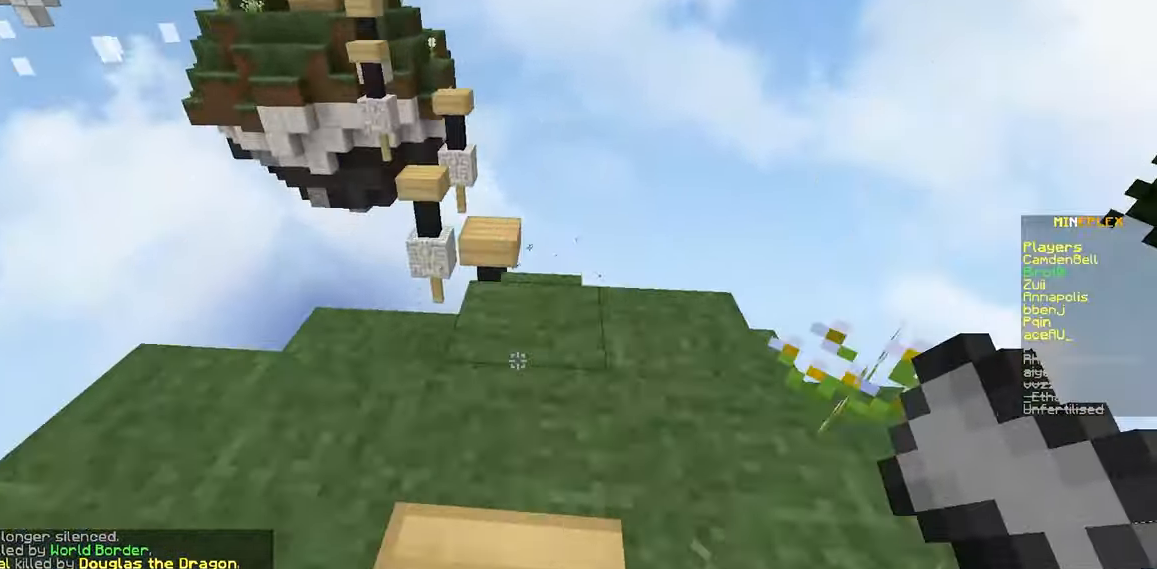
{"keys": ["d", "w"], "mouse": [], "events": [[250, "space", "up"], [434, "d", "down"]]}
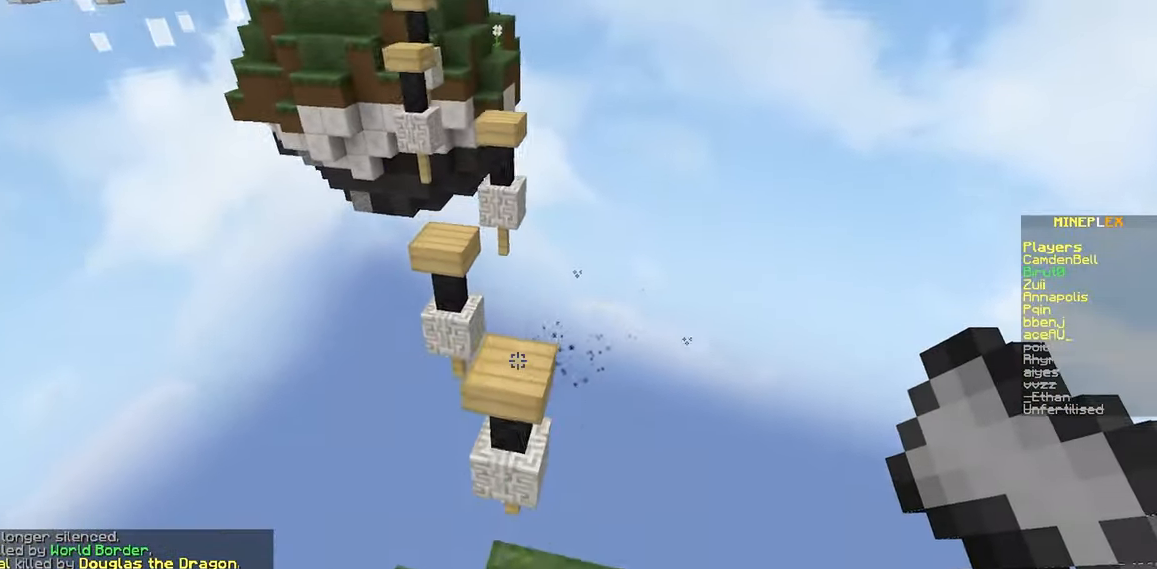
{"keys": ["d", "w"], "mouse": [], "events": [[134, "space", "down"], [234, "a", "down"], [250, "d", "up"], [384, "d", "down"], [400, "space", "up"], [450, "a", "up"]]}
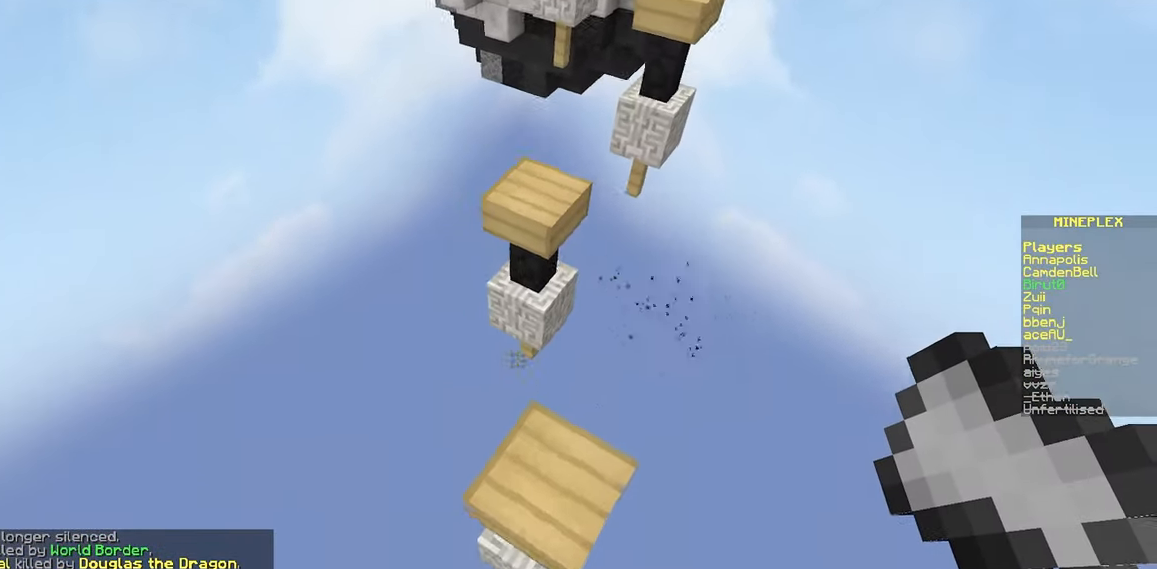
{"keys": ["a", "space", "w"], "mouse": [], "events": [[284, "a", "down"], [350, "d", "up"], [350, "space", "down"]]}
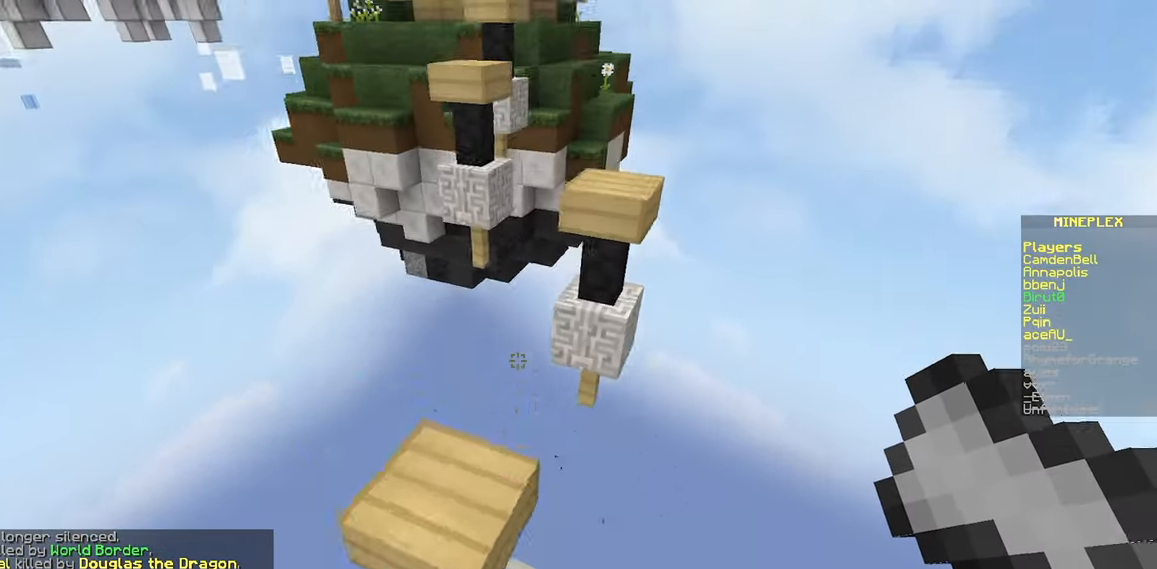
{"keys": ["space", "w"], "mouse": [], "events": [[34, "d", "down"], [50, "a", "up"], [100, "space", "up"], [417, "d", "up"], [483, "space", "down"]]}
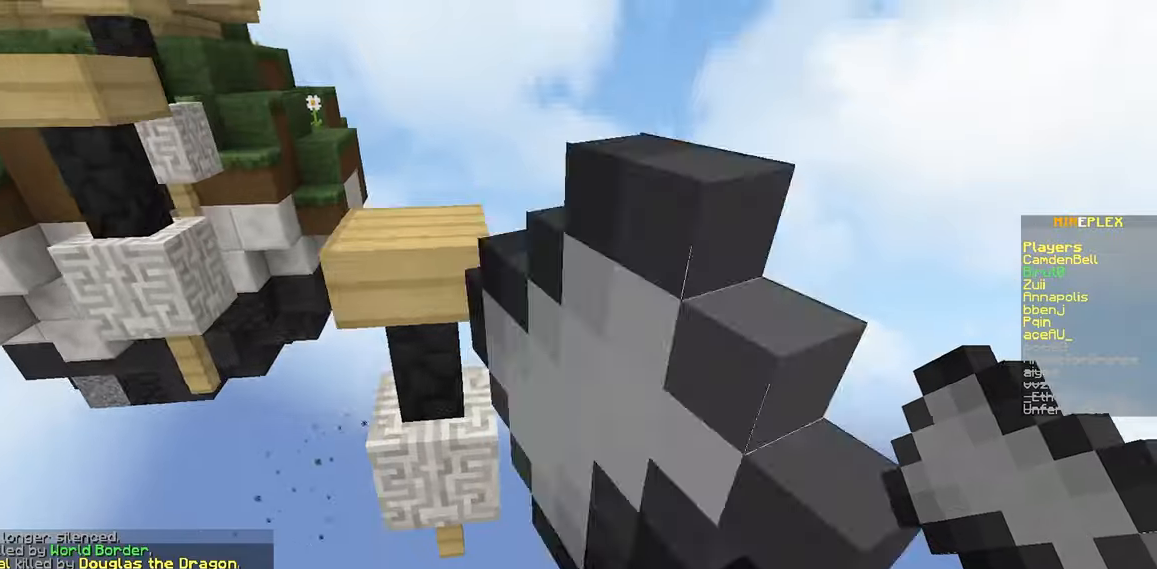
{"keys": ["a", "w"], "mouse": [], "events": [[250, "space", "up"], [383, "a", "down"]]}
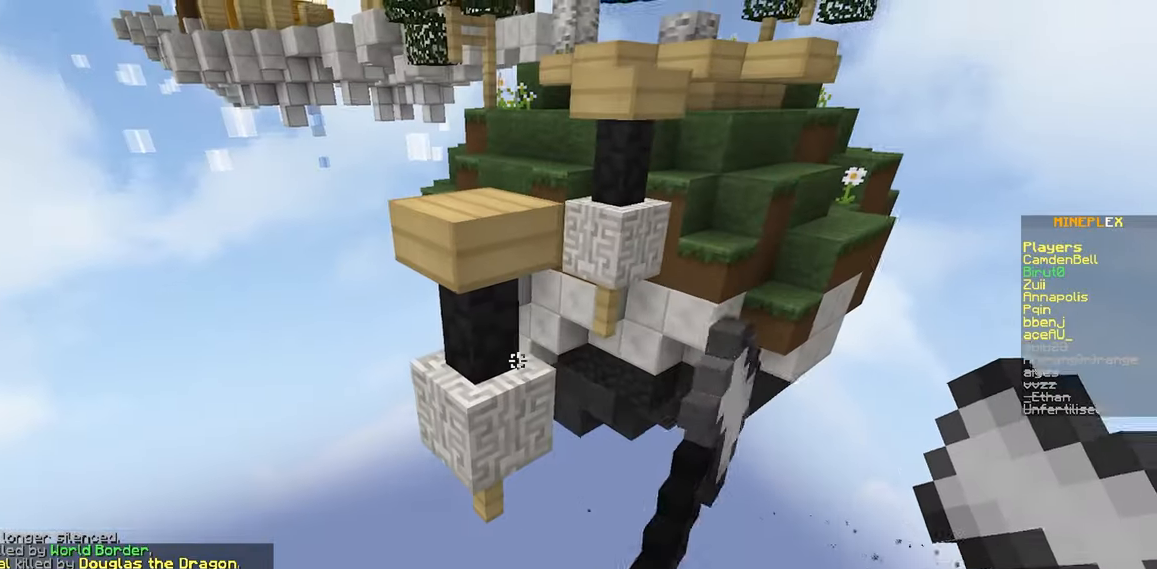
{"keys": ["w"], "mouse": [], "events": [[50, "a", "up"], [133, "space", "down"], [350, "space", "up"]]}
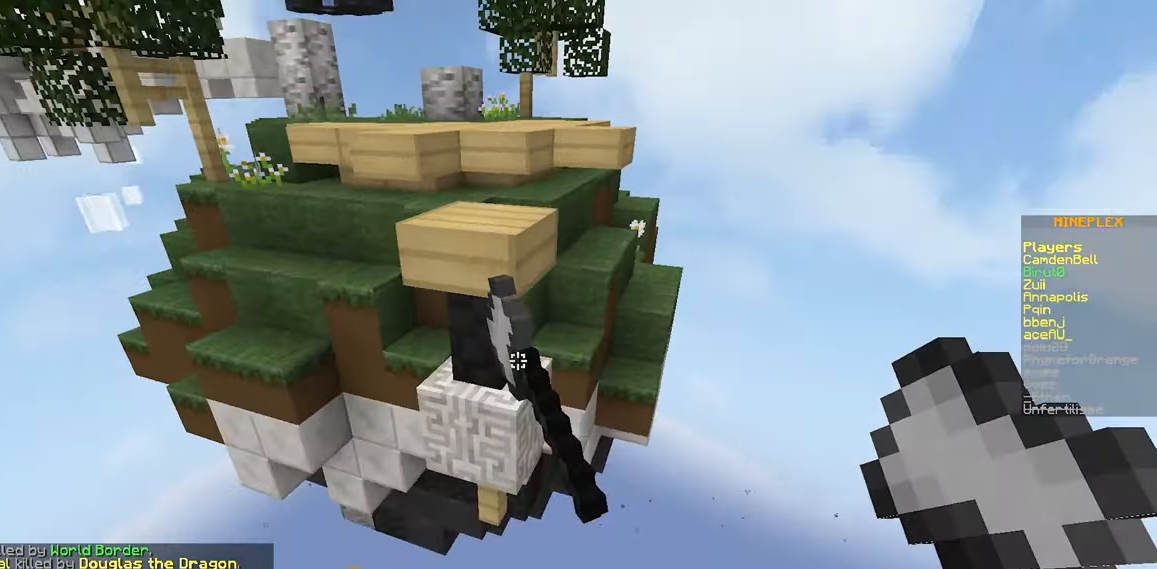
{"keys": ["w"], "mouse": [], "events": [[133, "space", "down"], [350, "space", "up"]]}
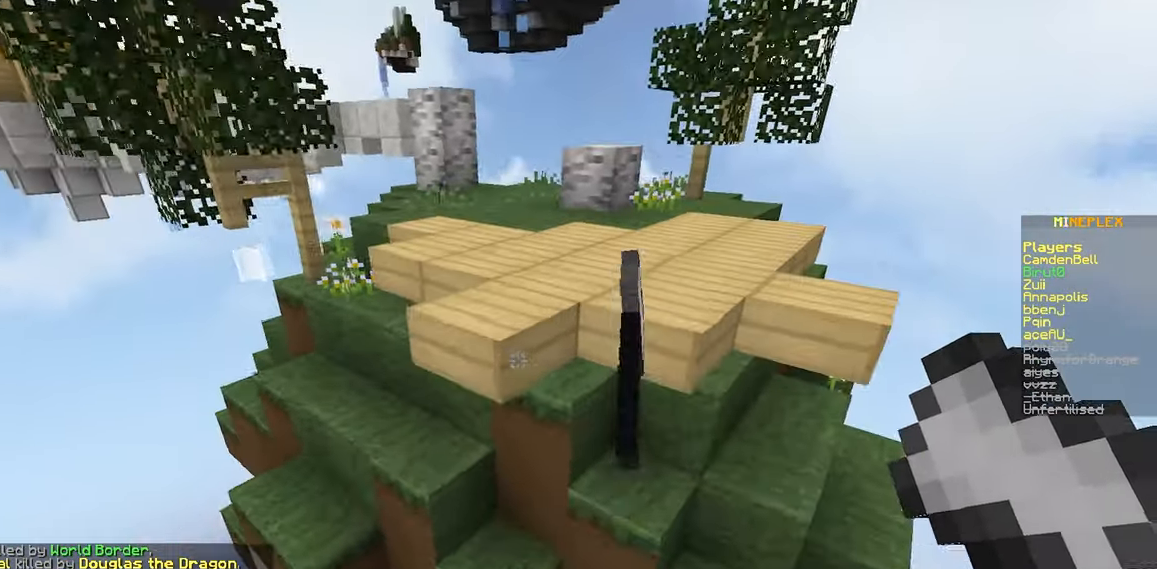
{"keys": ["d", "w"], "mouse": [], "events": [[83, "space", "down"], [233, "d", "down"], [300, "space", "up"]]}
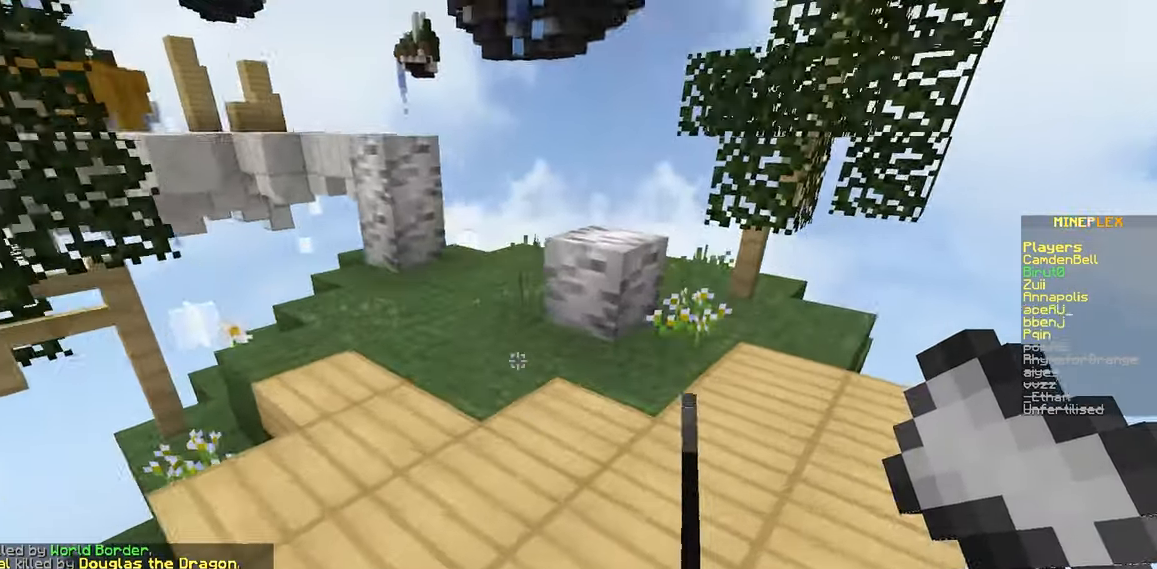
{"keys": ["w"], "mouse": [], "events": [[366, "d", "up"]]}
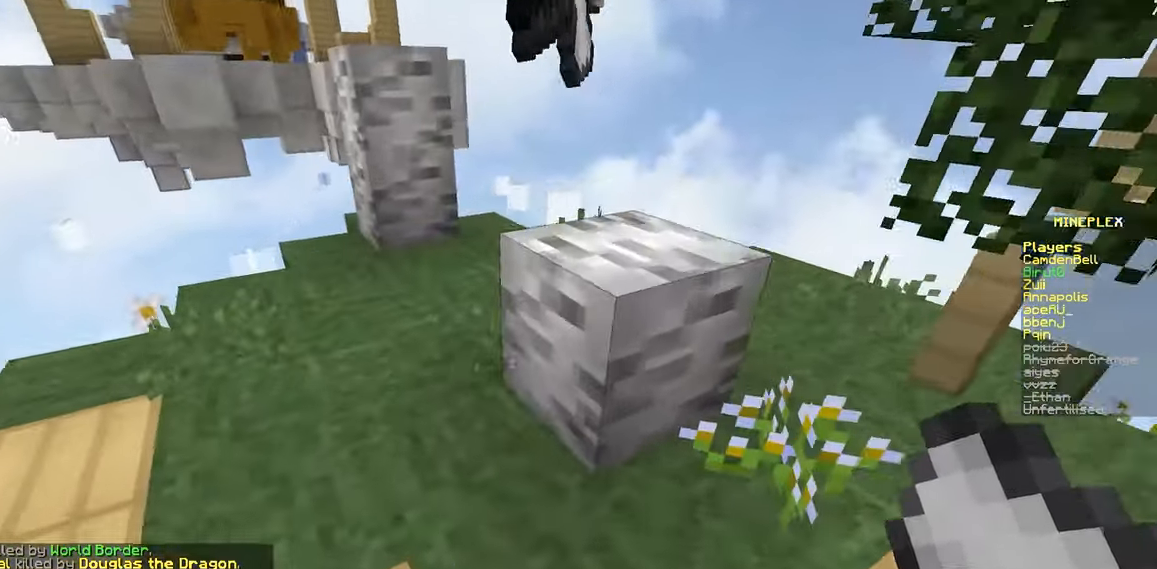
{"keys": ["space", "w"], "mouse": [], "events": [[33, "space", "down"], [200, "space", "up"], [433, "space", "down"]]}
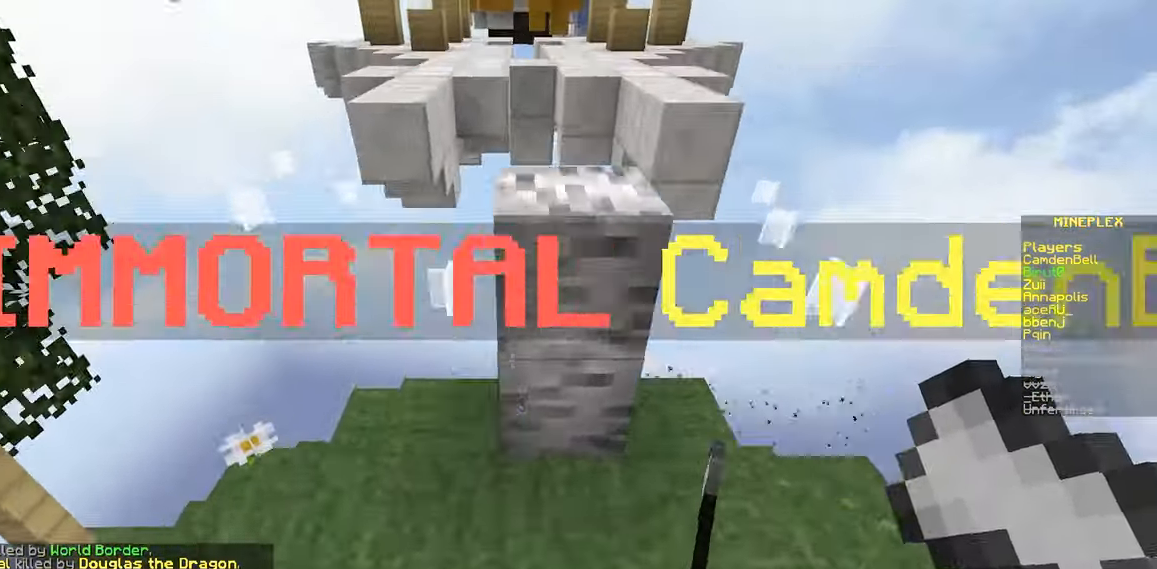
{"keys": ["space", "w"], "mouse": [], "events": [[200, "space", "up"], [483, "space", "down"]]}
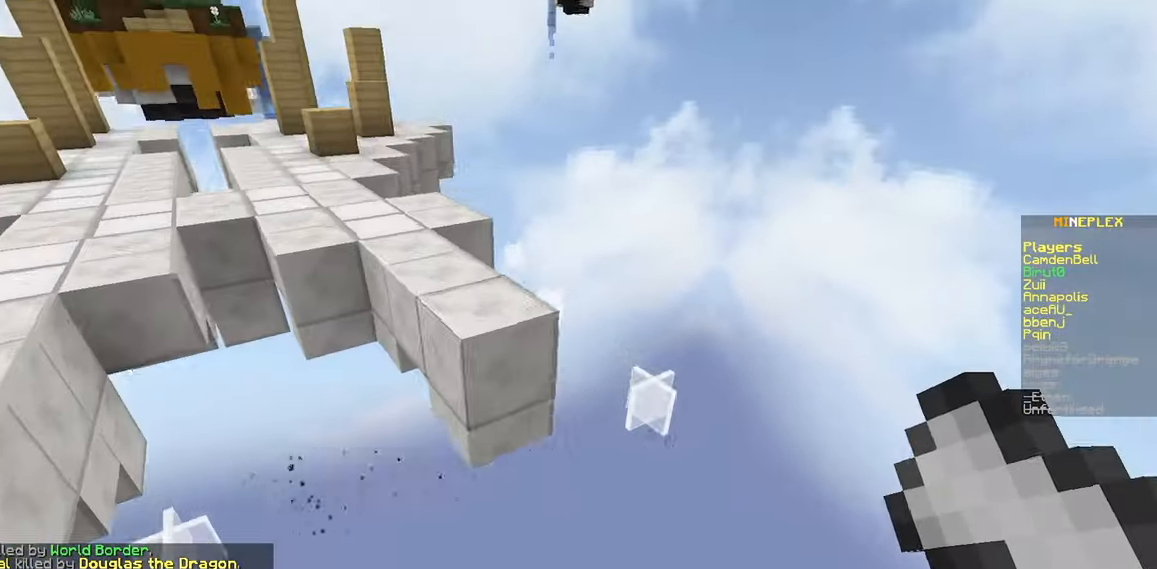
{"keys": ["space", "w"], "mouse": [], "events": []}
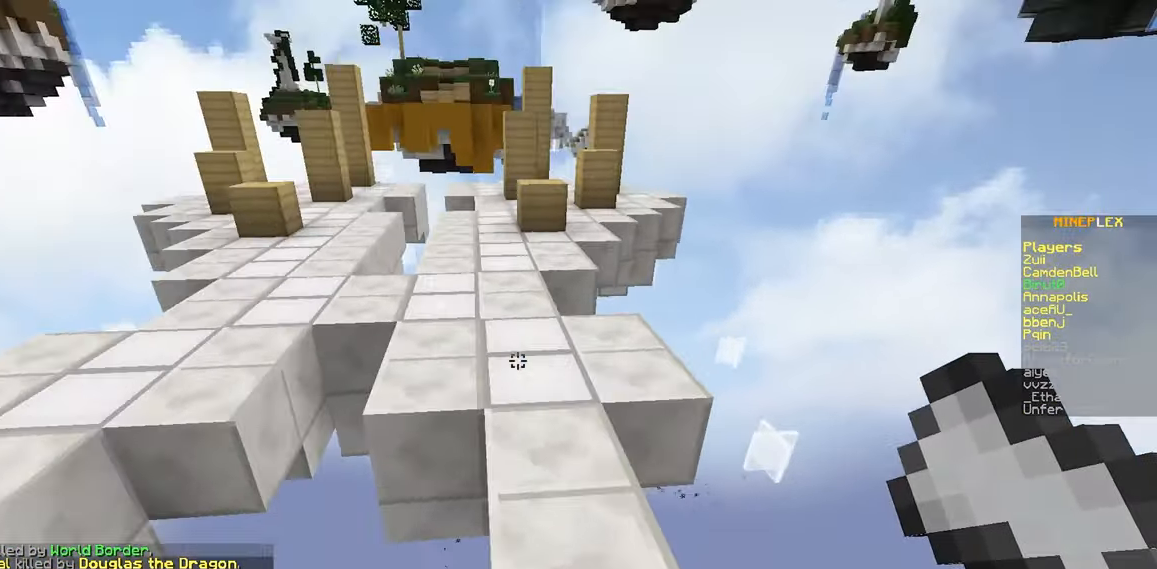
{"keys": ["space", "w"], "mouse": [], "events": []}
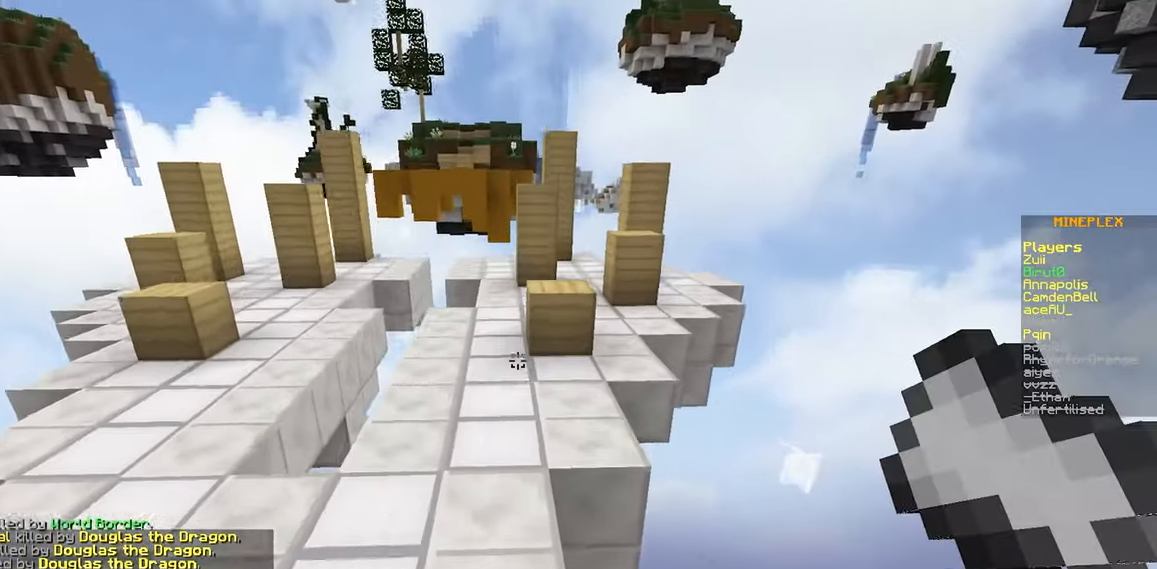
{"keys": ["space", "w"], "mouse": [], "events": [[133, "a", "down"], [500, "a", "up"]]}
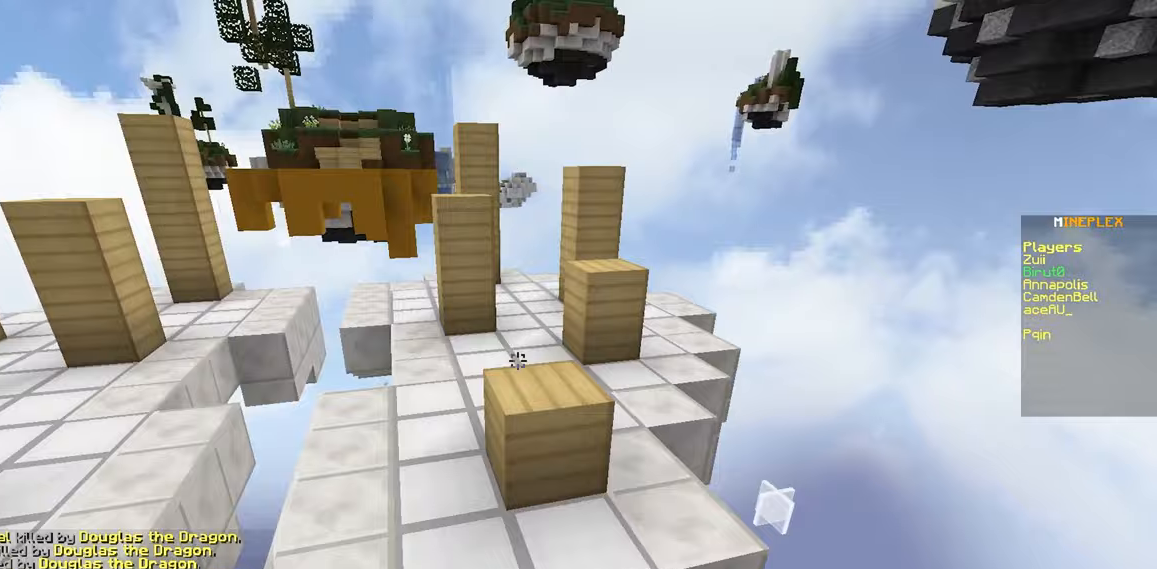
{"keys": ["d", "w"], "mouse": [], "events": [[83, "d", "down"], [400, "space", "up"]]}
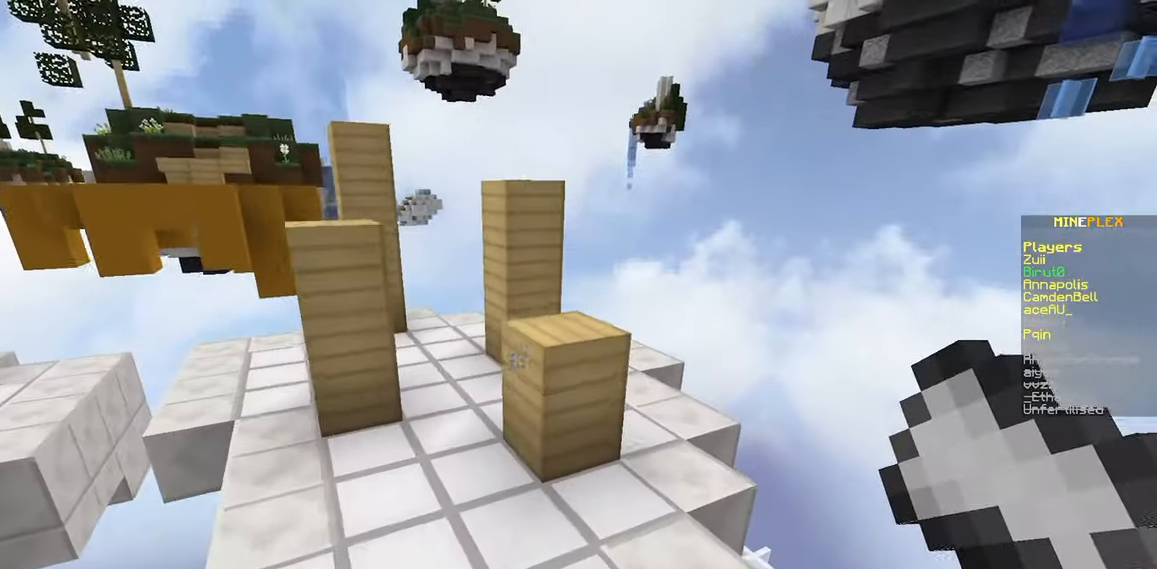
{"keys": ["a", "w"], "mouse": [], "events": [[50, "d", "up"], [133, "space", "down"], [183, "d", "down"], [333, "a", "down"], [350, "d", "up"], [350, "space", "up"]]}
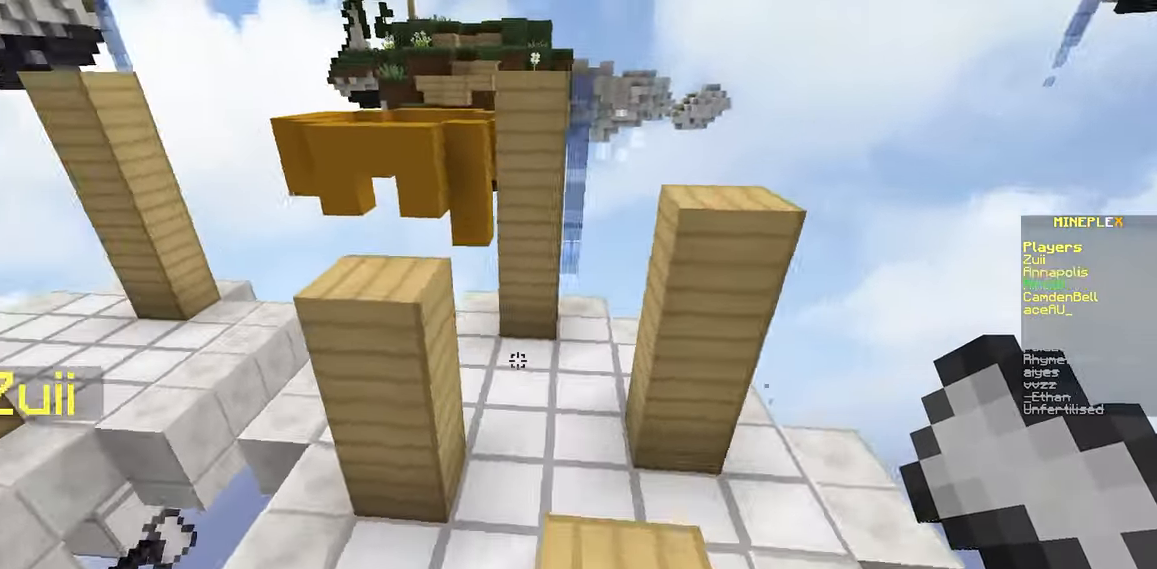
{"keys": ["w"], "mouse": [], "events": [[283, "space", "down"], [450, "a", "up"], [500, "space", "up"]]}
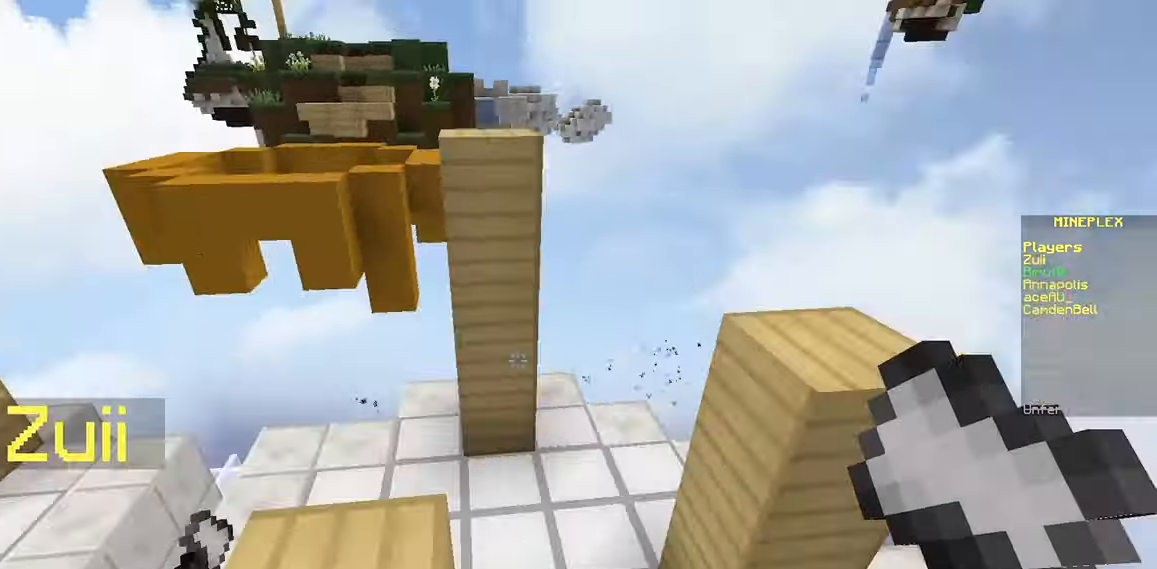
{"keys": ["d", "space", "w"], "mouse": [], "events": [[333, "space", "down"], [383, "d", "down"]]}
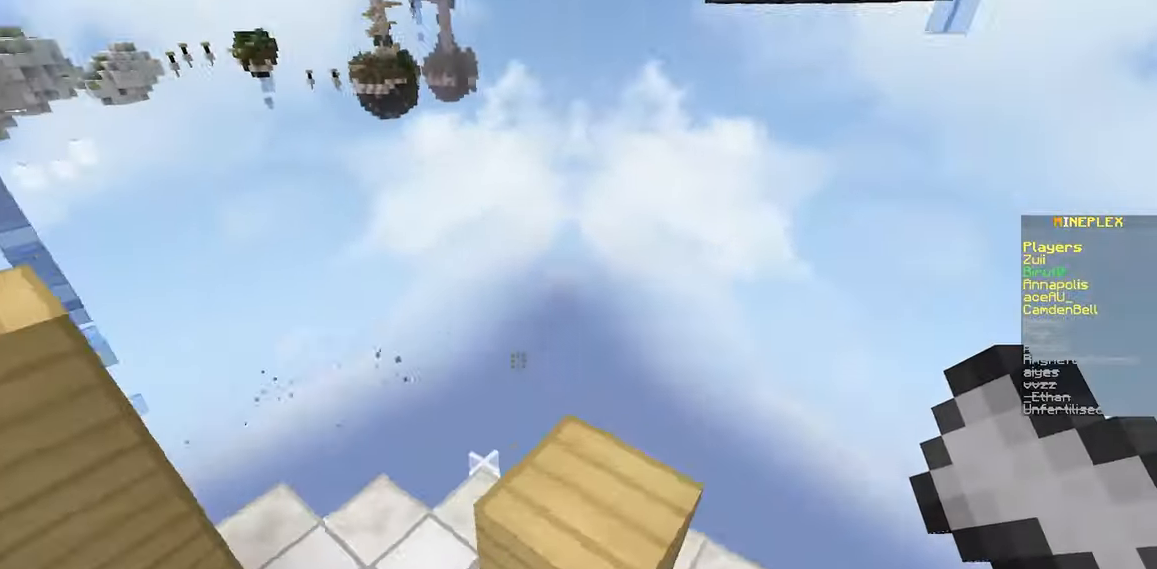
{"keys": ["w"], "mouse": [], "events": [[50, "space", "up"], [150, "d", "up"], [183, "a", "down"], [350, "a", "up"]]}
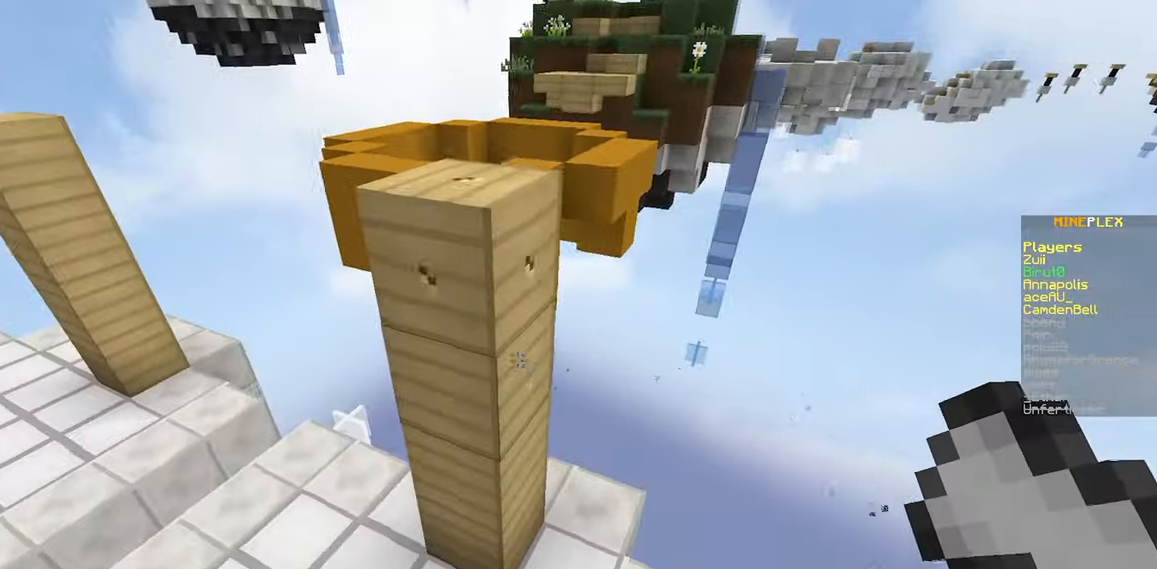
{"keys": ["w"], "mouse": [], "events": [[83, "space", "down"], [283, "a", "down"], [300, "space", "up"], [450, "a", "up"]]}
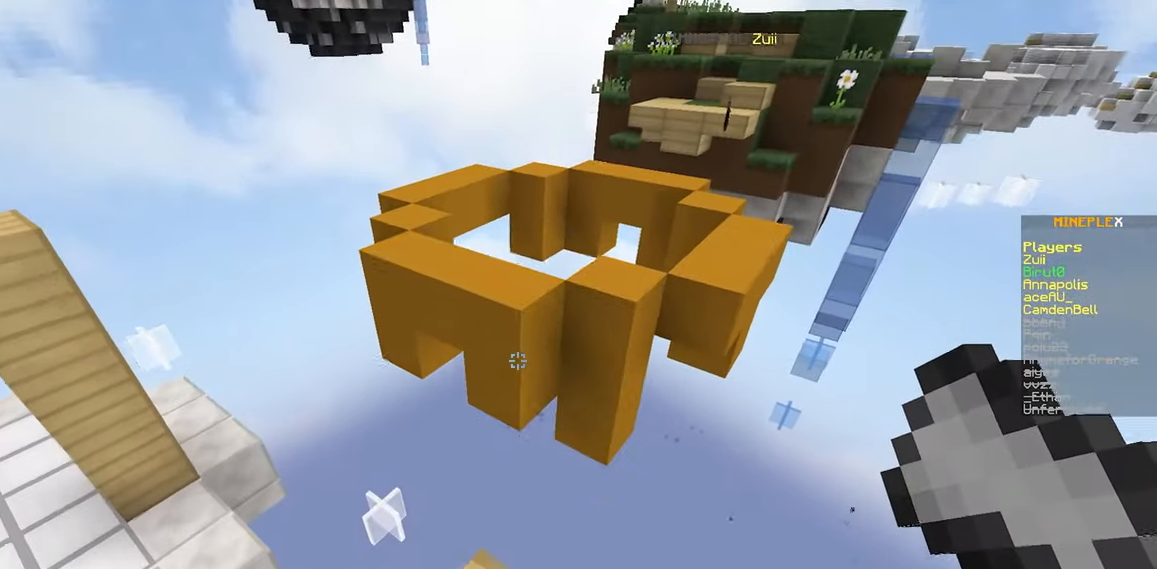
{"keys": ["w"], "mouse": [], "events": [[133, "space", "down"], [450, "space", "up"]]}
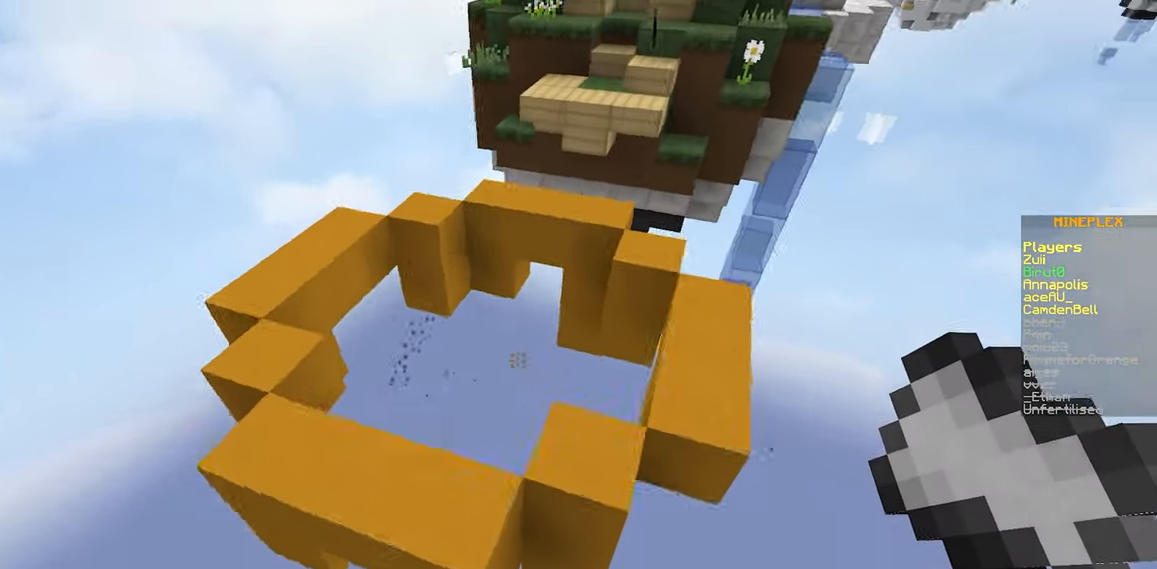
{"keys": ["d", "w"], "mouse": [], "events": [[333, "d", "down"]]}
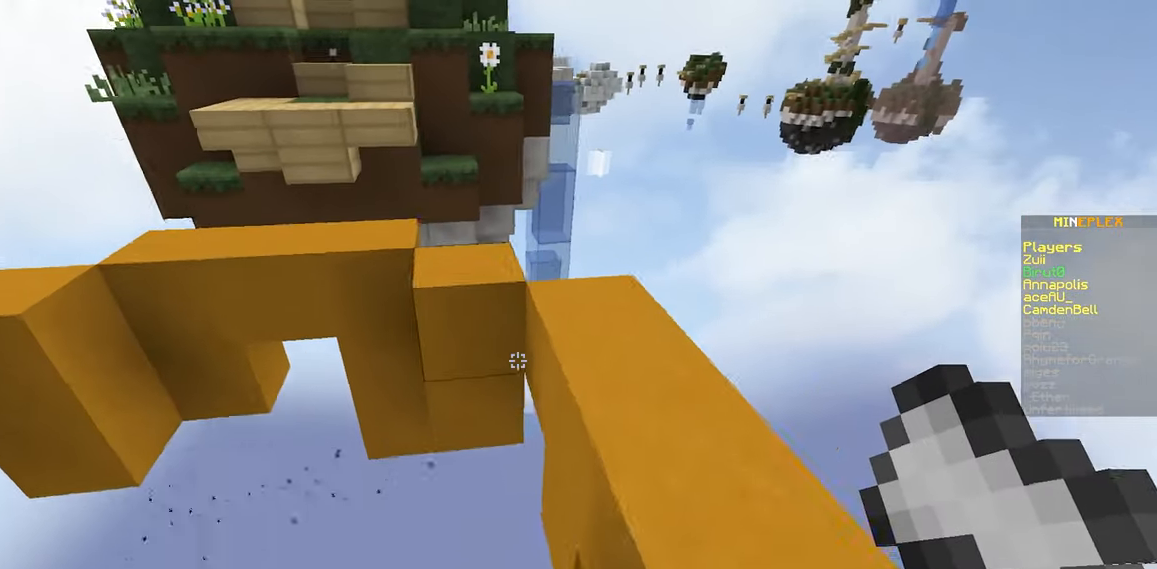
{"keys": ["a", "w"], "mouse": [], "events": [[50, "d", "up"], [183, "space", "down"], [400, "space", "up"], [433, "a", "down"]]}
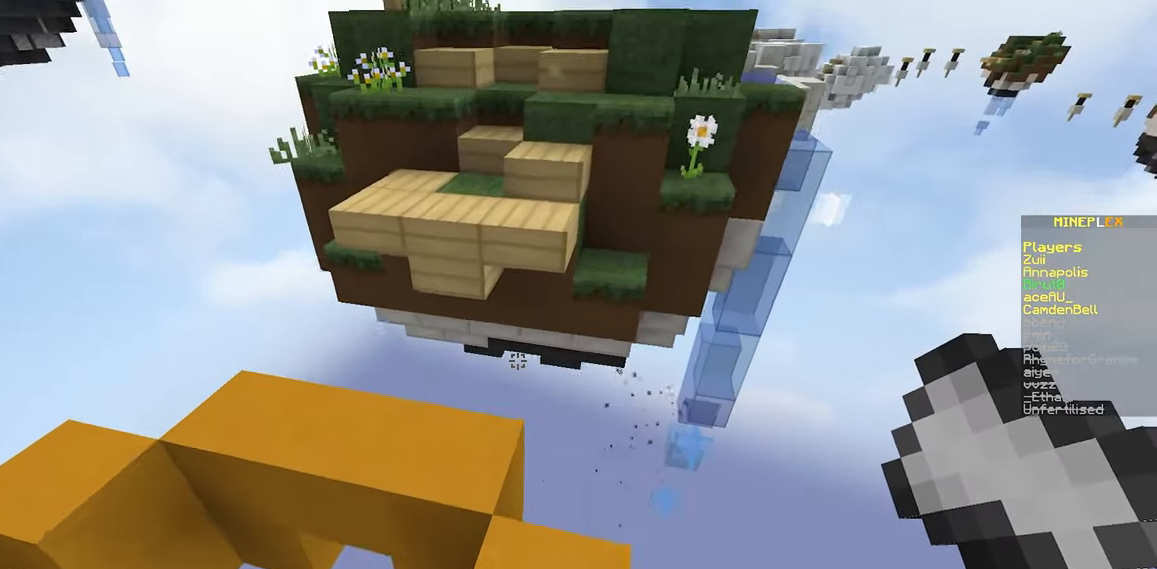
{"keys": ["space", "w"], "mouse": [], "events": [[250, "a", "up"], [483, "space", "down"]]}
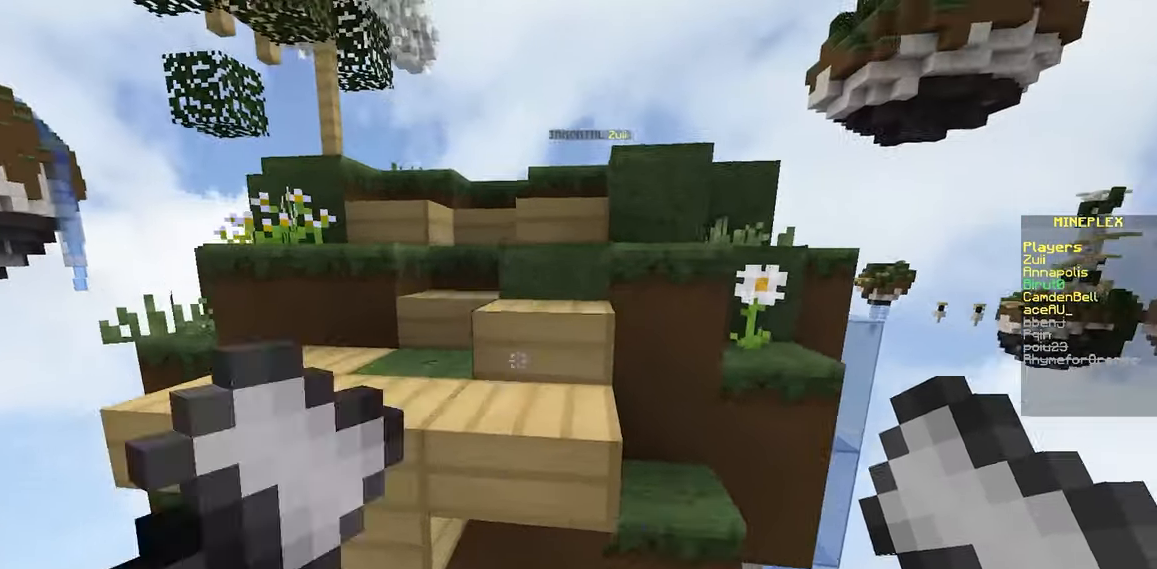
{"keys": ["w"], "mouse": [], "events": [[150, "space", "up"], [384, "space", "down"], [500, "space", "up"]]}
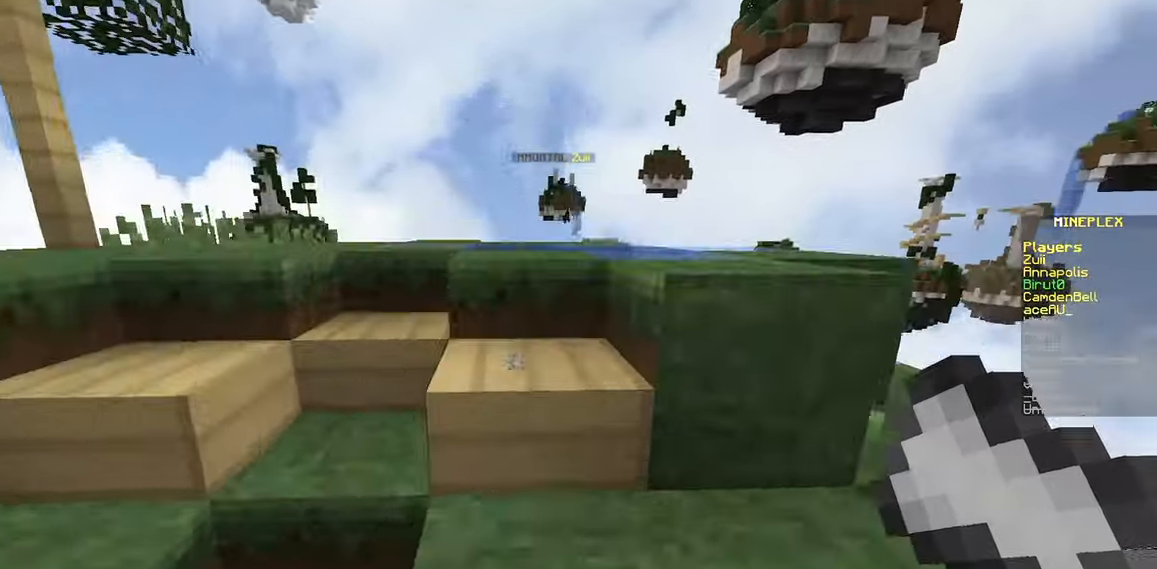
{"keys": ["w"], "mouse": [], "events": [[34, "space", "down"], [150, "space", "up"], [184, "space", "down"], [300, "space", "up"]]}